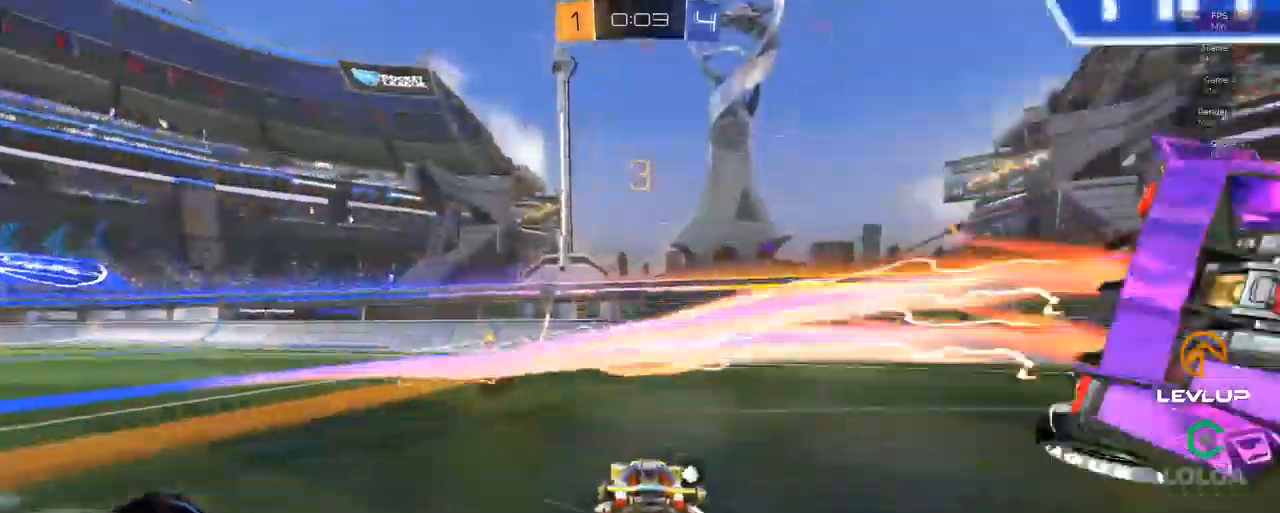
Gameplay with a controller (Xbox layout); each line is a JSON object with the inputs held at the frame after it. "events" lists button and stick changes between this image and that frame as [ms after this image, input, new state], when the widget could be followed in between.
{"buttons": ["R2"], "left_stick": "up", "right_stick": "center", "events": [[50, "left_stick", "left"], [434, "left_stick", "up"]]}
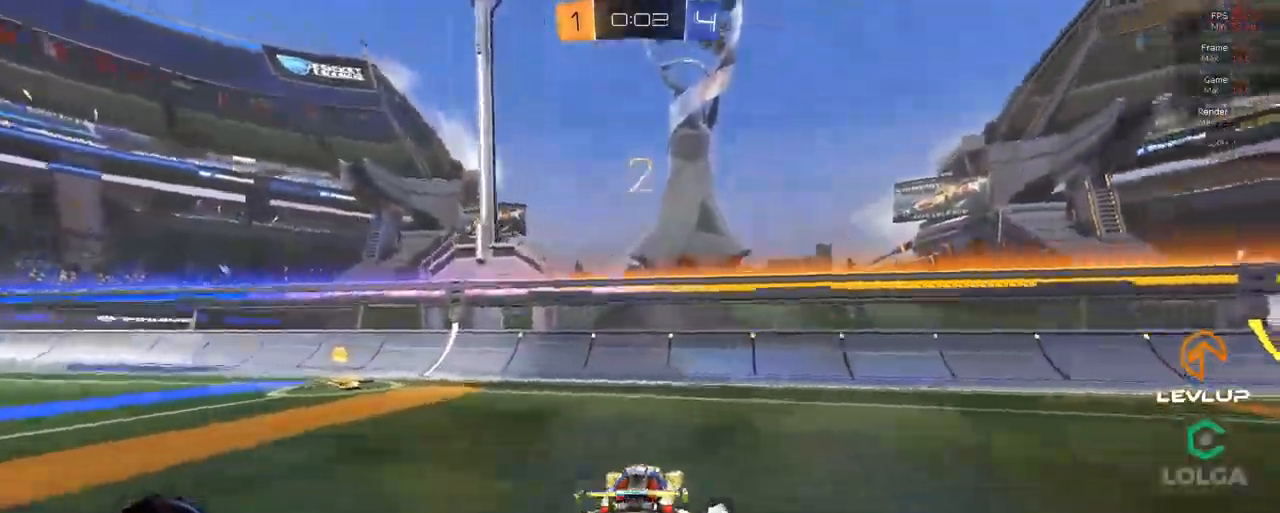
{"buttons": ["R2"], "left_stick": "left", "right_stick": "center", "events": [[67, "left_stick", "left"], [267, "B", "down"], [417, "Y", "down"], [467, "B", "up"], [500, "Y", "up"]]}
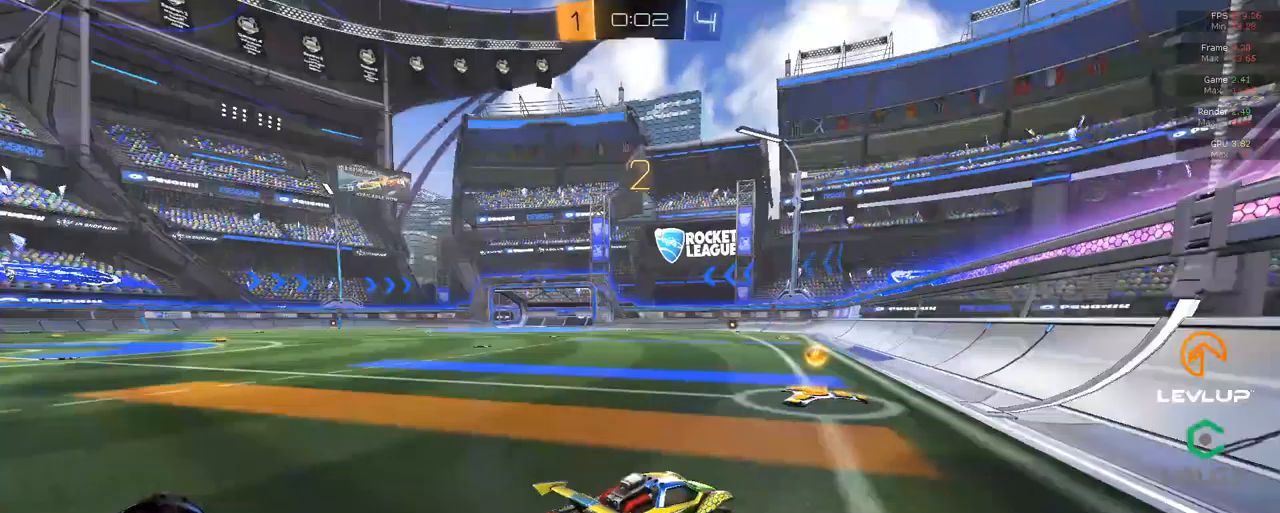
{"buttons": ["R2"], "left_stick": "left", "right_stick": "center", "events": [[133, "L2", "down"], [216, "L2", "up"]]}
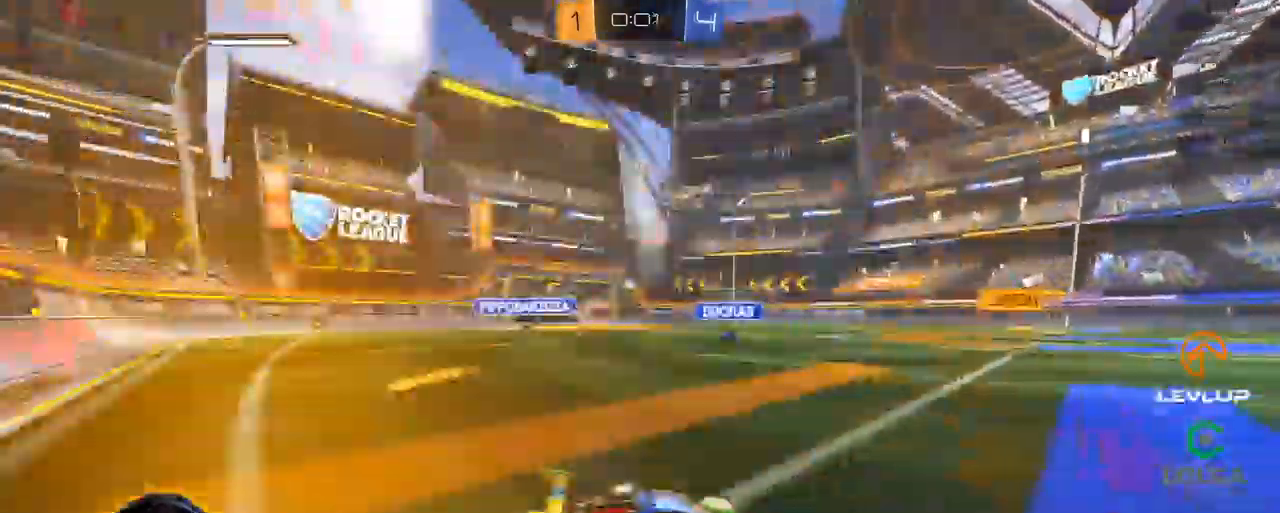
{"buttons": ["B", "R2"], "left_stick": "left", "right_stick": "center", "events": [[183, "B", "down"]]}
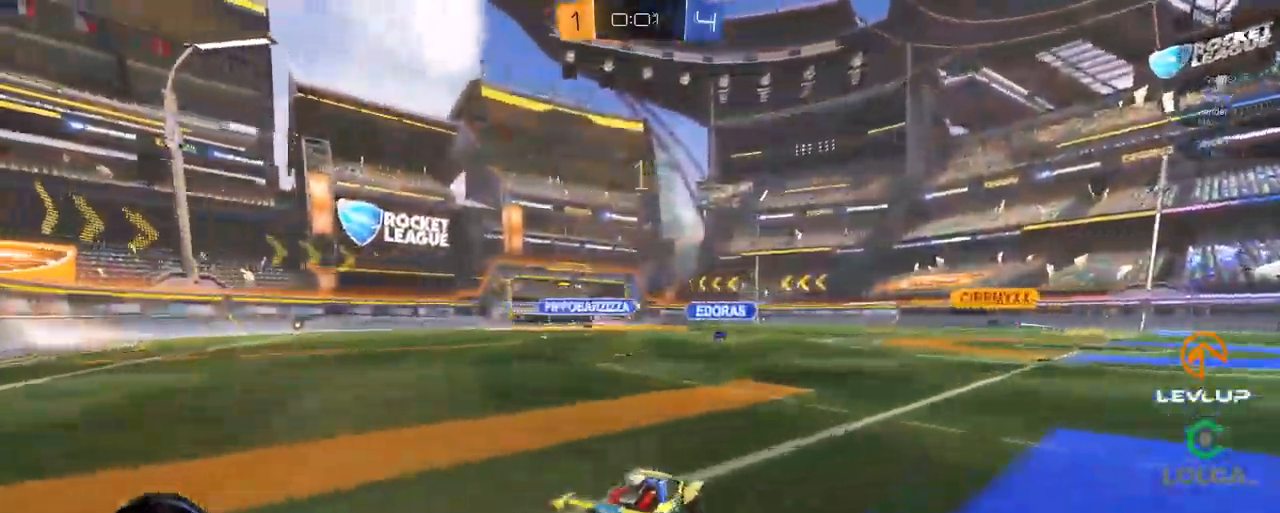
{"buttons": ["B", "Y", "L2", "R2"], "left_stick": "left", "right_stick": "center", "events": [[183, "left_stick", "right"], [200, "A", "down"], [283, "A", "up"], [283, "L2", "down"], [283, "left_stick", "left"], [333, "A", "down"], [416, "A", "up"], [466, "Y", "down"]]}
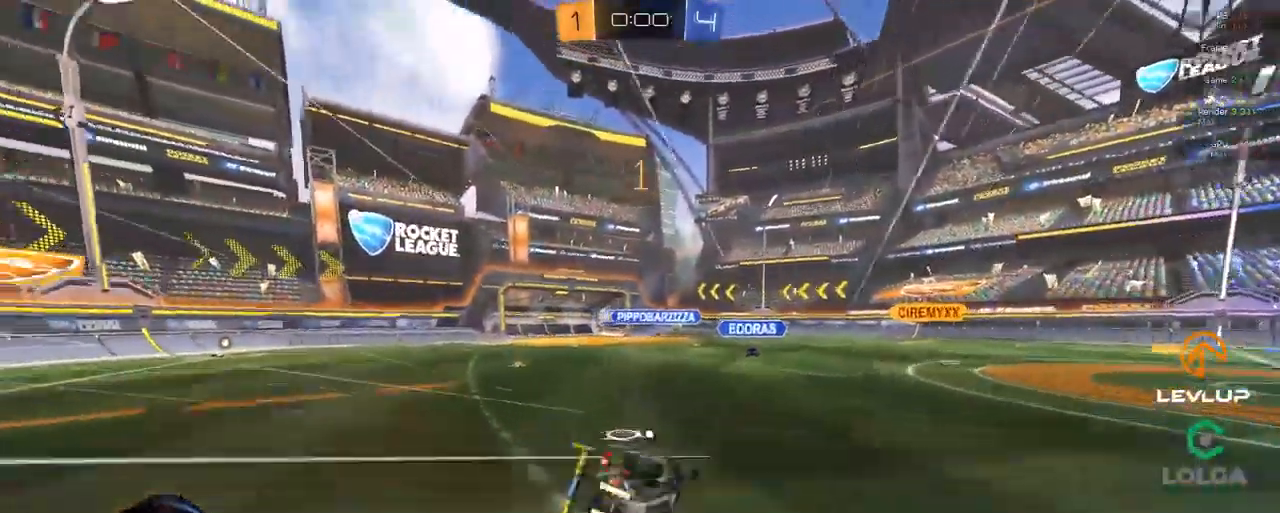
{"buttons": ["R2"], "left_stick": "left", "right_stick": "center", "events": [[16, "B", "up"], [200, "Y", "up"], [383, "Y", "down"], [433, "L2", "up"], [466, "Y", "up"]]}
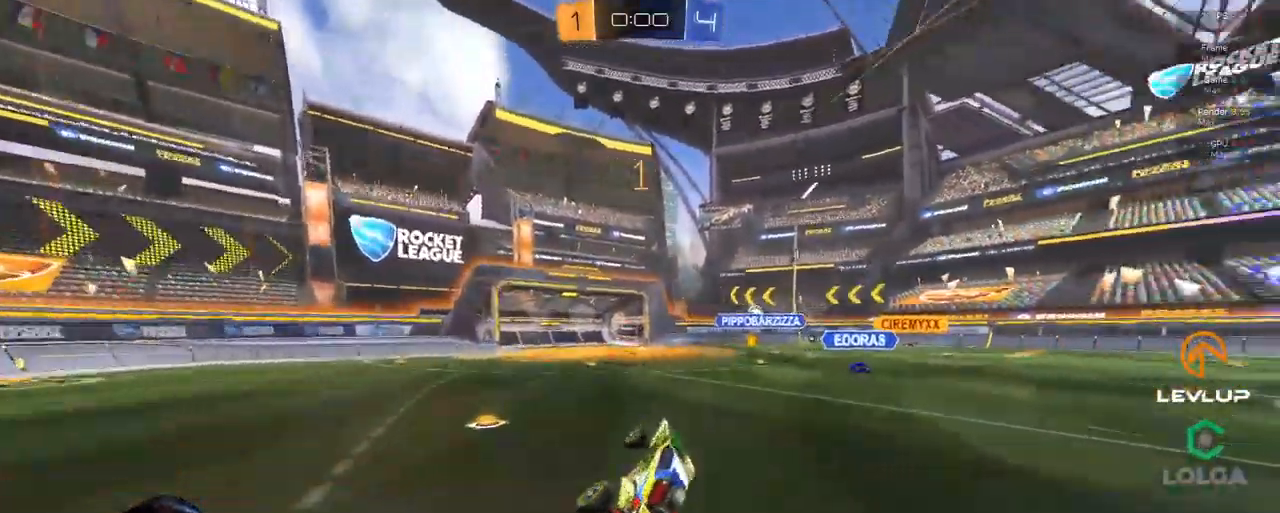
{"buttons": ["R2"], "left_stick": "left", "right_stick": "center", "events": []}
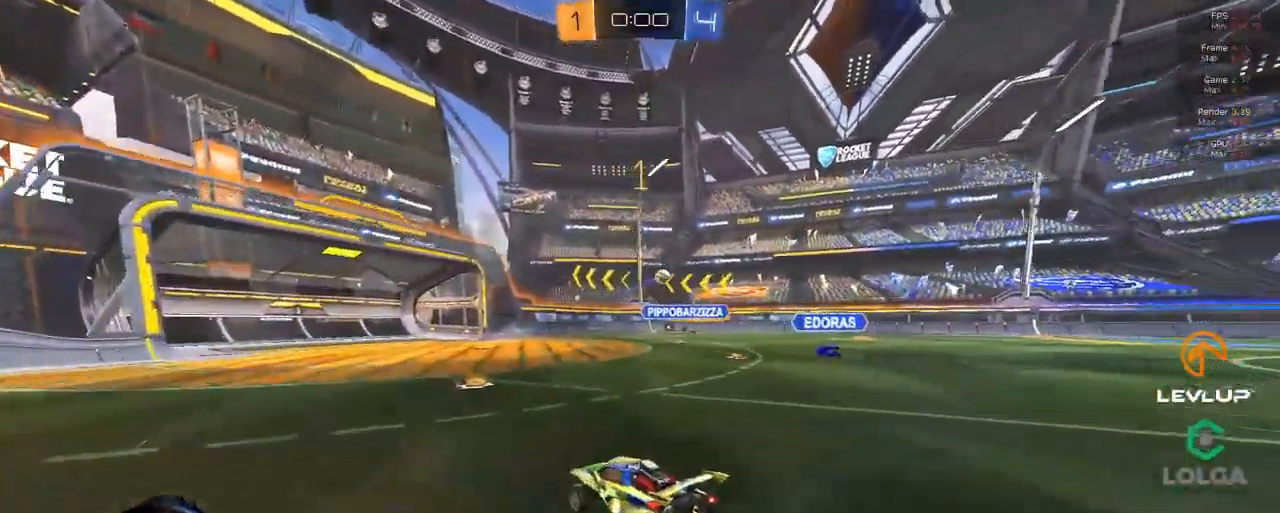
{"buttons": ["R2"], "left_stick": "up-left", "right_stick": "center", "events": [[400, "left_stick", "up-left"]]}
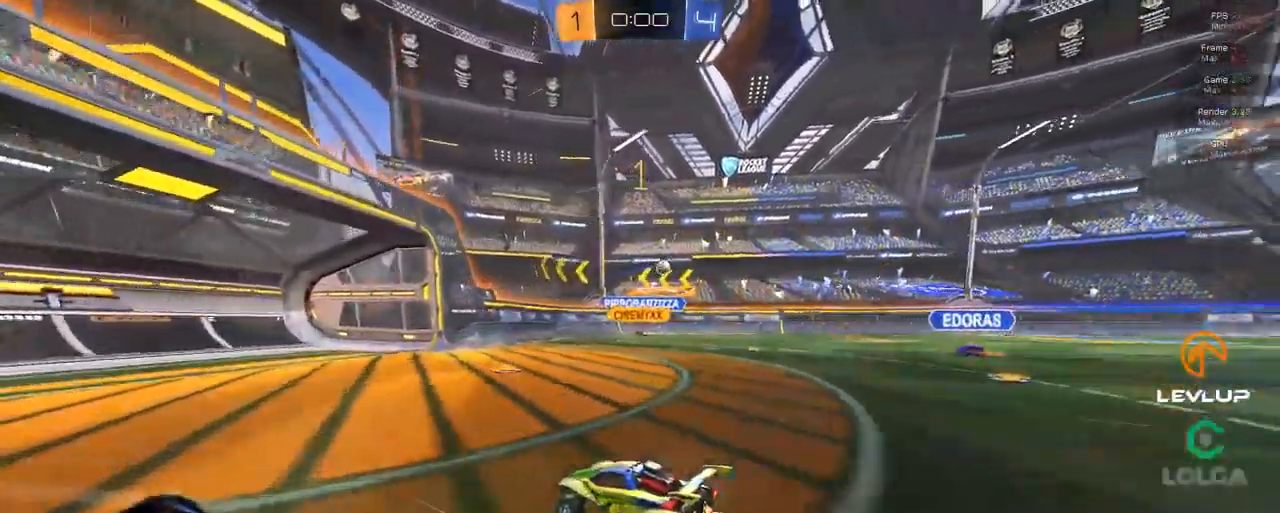
{"buttons": [], "left_stick": "down-right", "right_stick": "center", "events": [[116, "left_stick", "center"], [133, "R2", "up"], [166, "left_stick", "right"], [300, "R2", "down"], [400, "R2", "up"], [466, "left_stick", "down-right"]]}
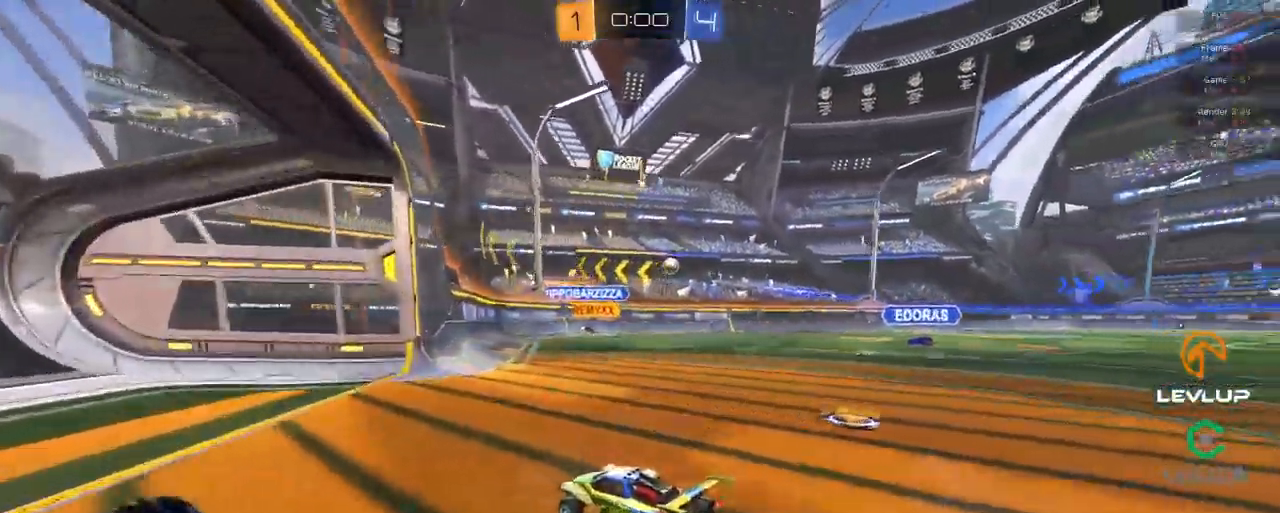
{"buttons": [], "left_stick": "center", "right_stick": "center", "events": [[300, "left_stick", "center"]]}
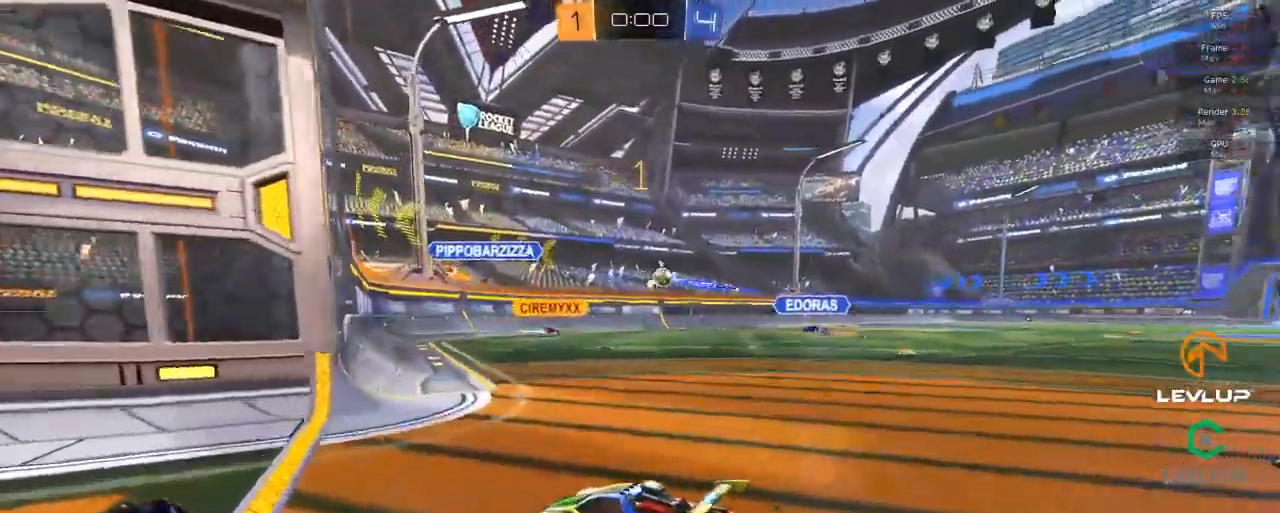
{"buttons": [], "left_stick": "center", "right_stick": "center", "events": []}
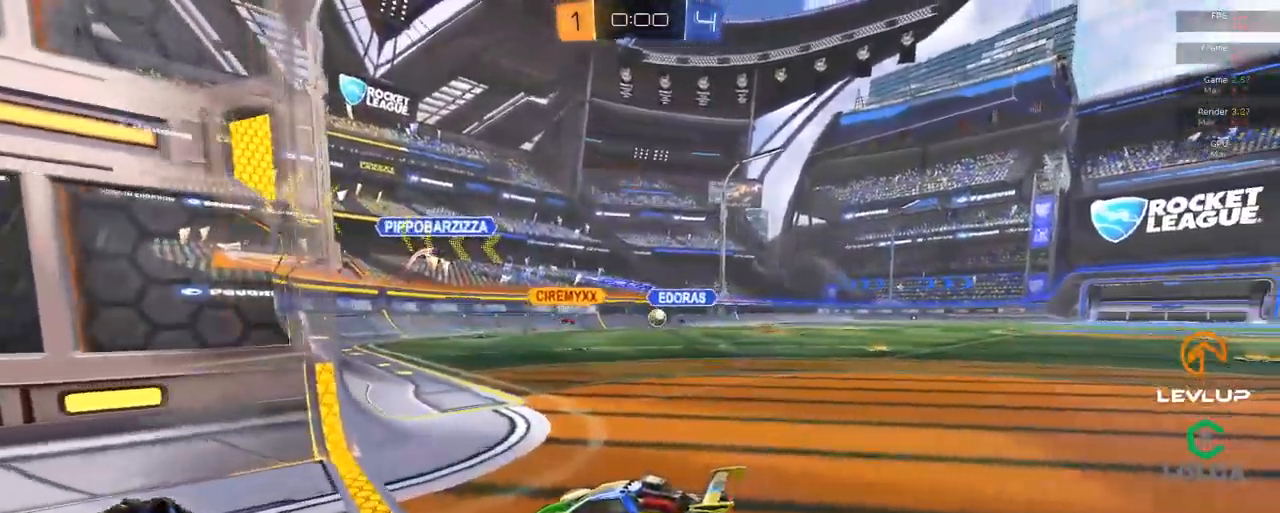
{"buttons": [], "left_stick": "right", "right_stick": "center", "events": [[116, "left_stick", "right"]]}
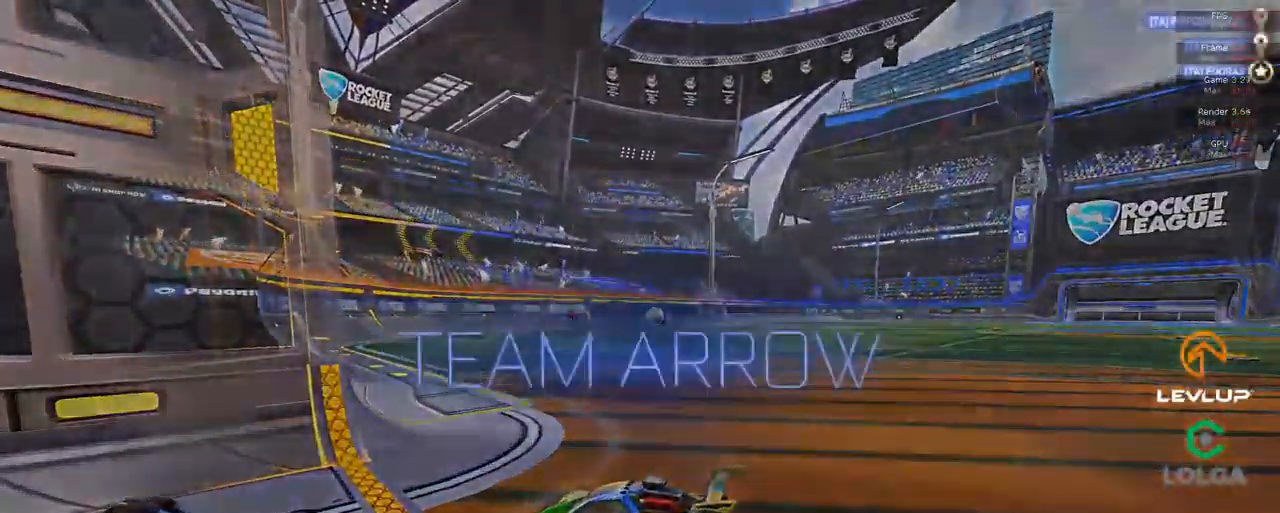
{"buttons": [], "left_stick": "center", "right_stick": "center", "events": [[16, "left_stick", "center"]]}